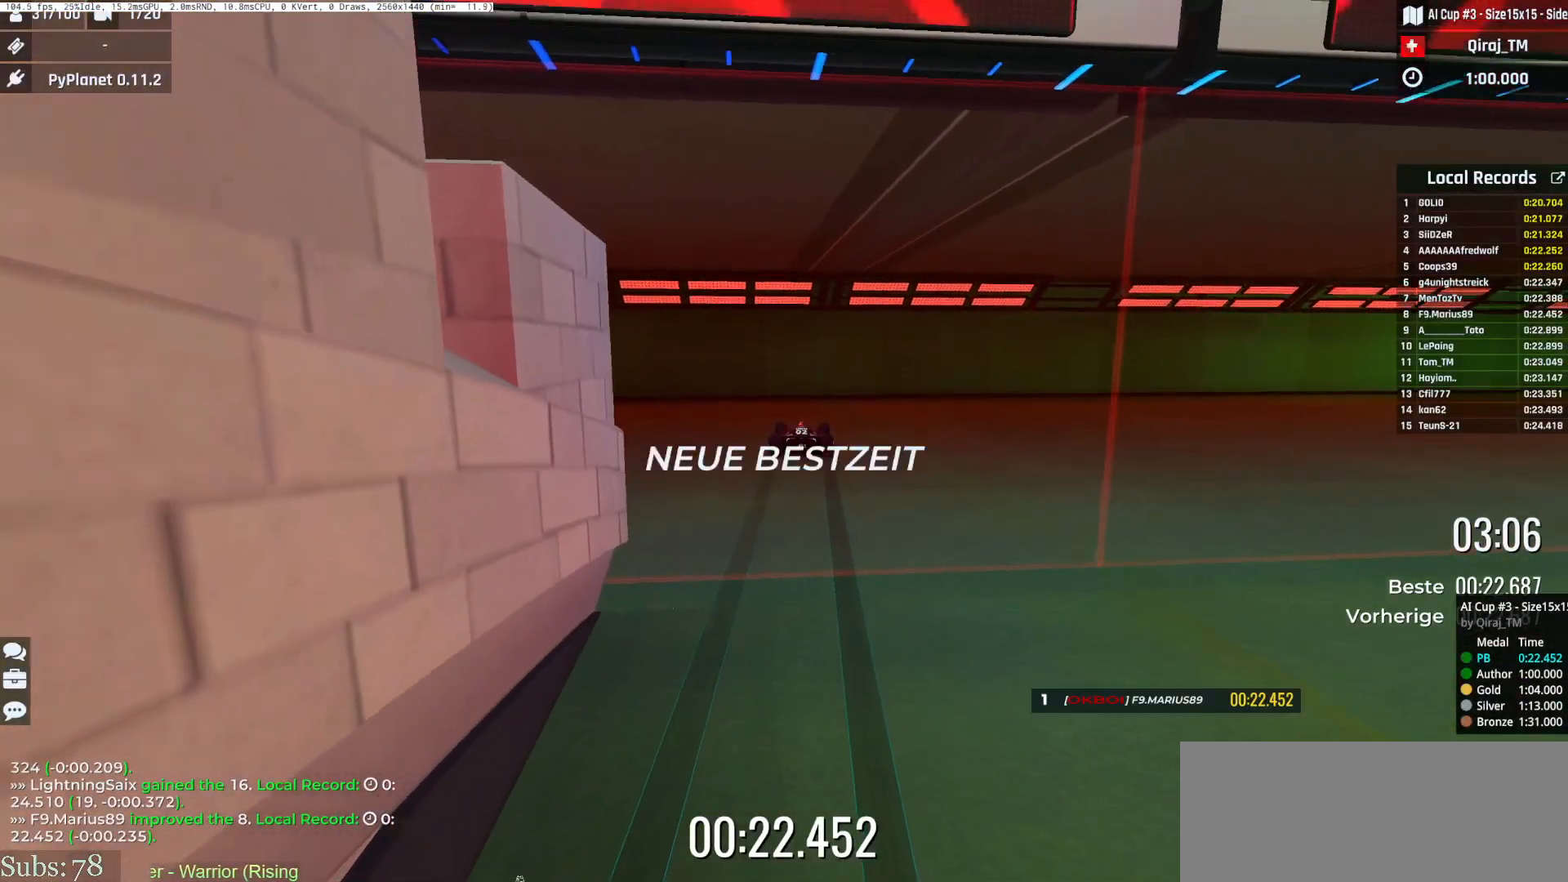
Gameplay with keyboard; each line is a JSON object with the keys held at the frame after it. "events" lists presses ("down") and releases ("up") of "down", "left", "right", "space" and "up" between this image and that frame as [ms after this image, input, new state], when the widget could be followed in between. No other keys are recorded. Mouse input is not recorded.
{"keys": [], "events": []}
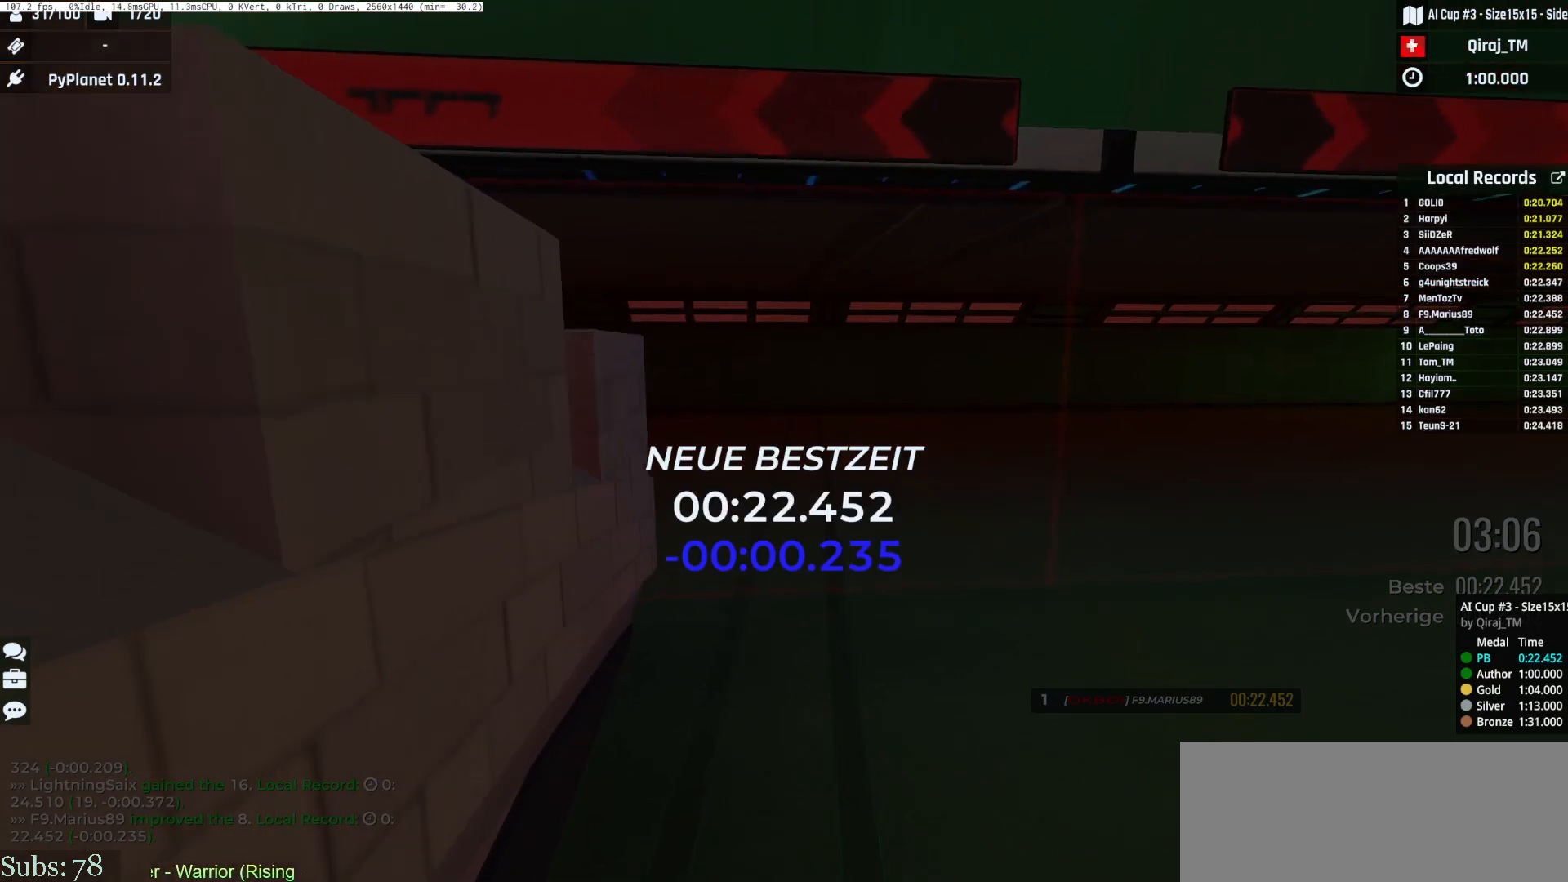
{"keys": [], "events": []}
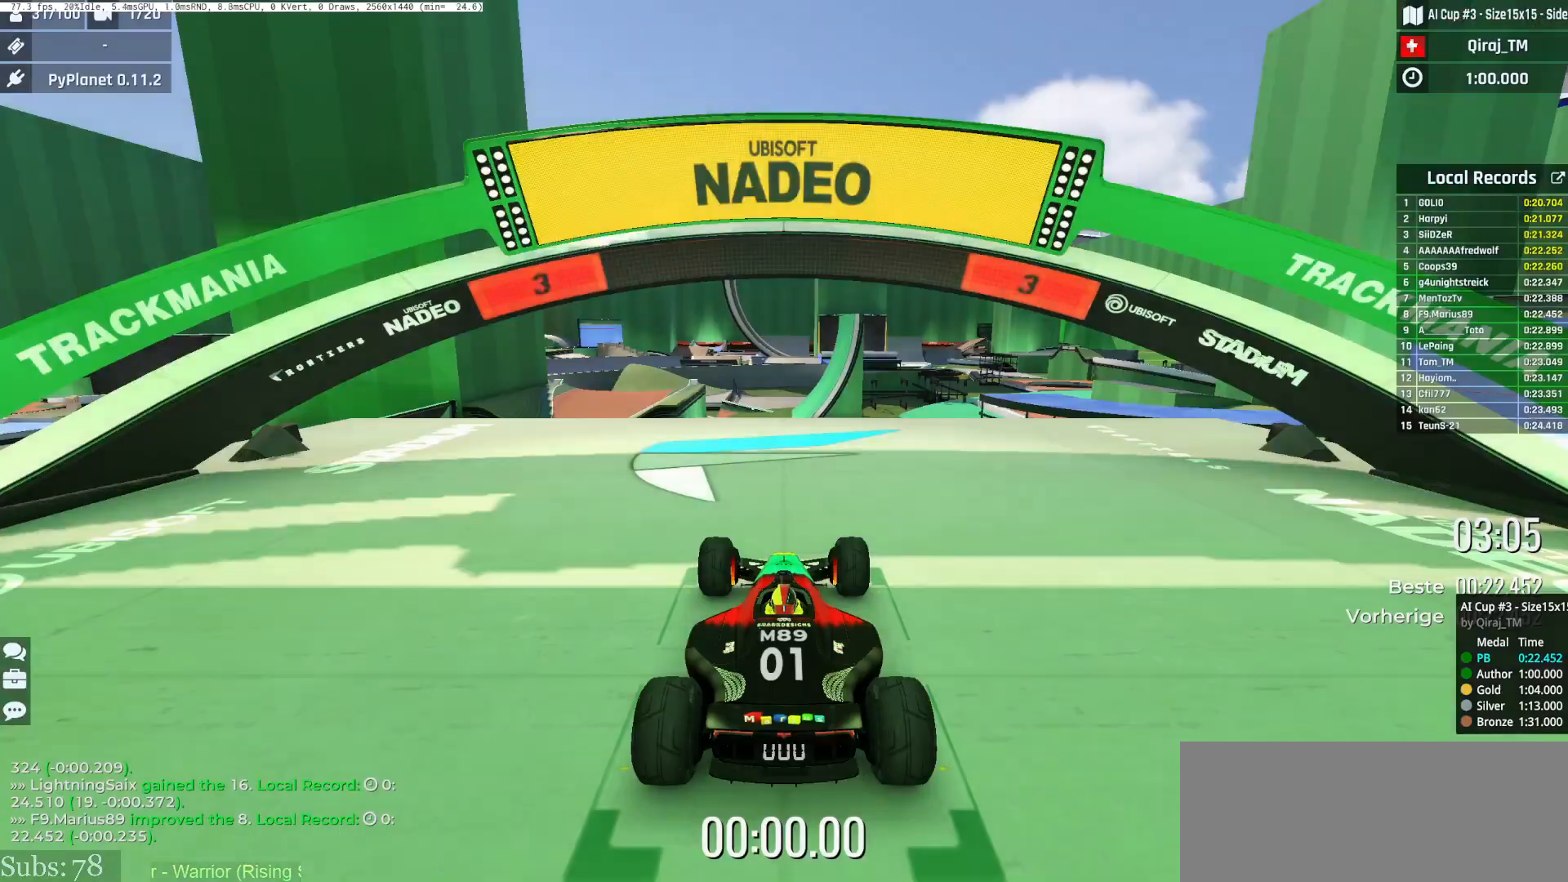
{"keys": [], "events": []}
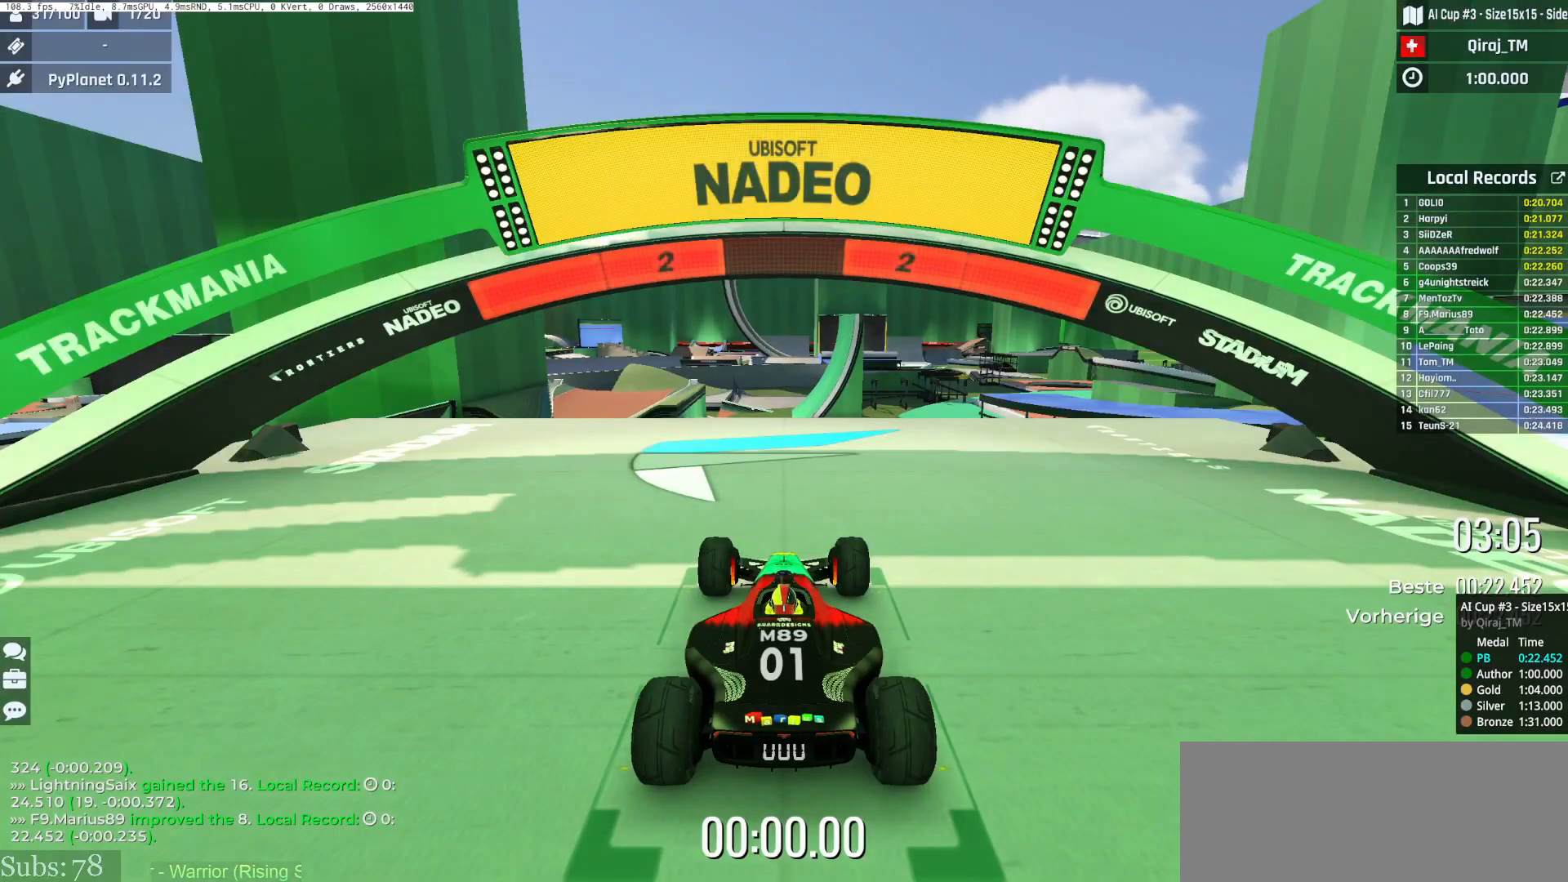
{"keys": [], "events": []}
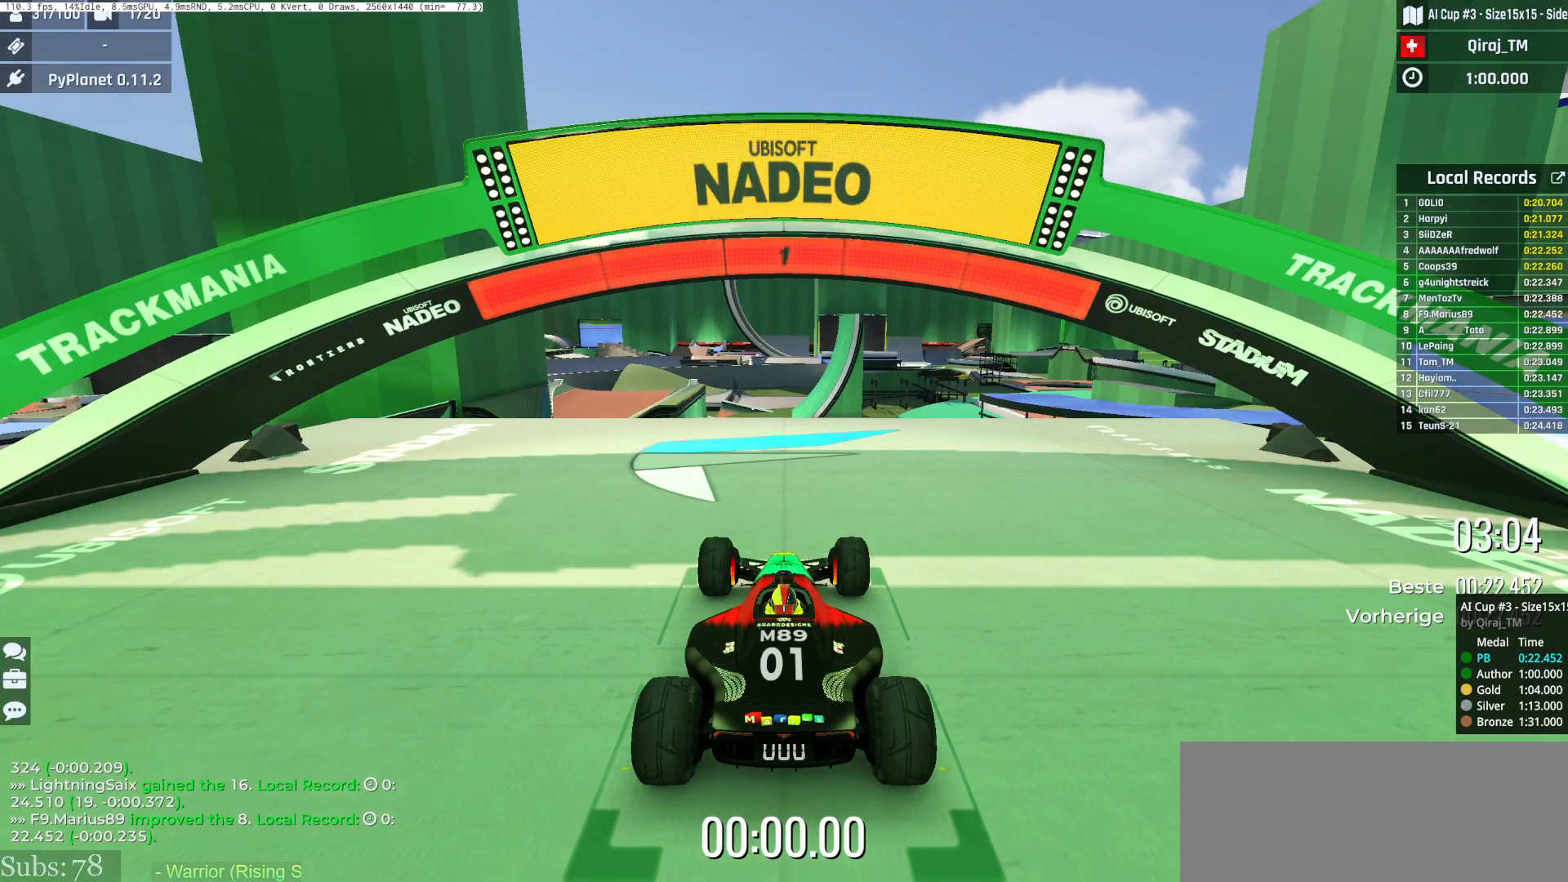
{"keys": ["right", "up"], "events": [[50, "up", "down"], [67, "right", "down"]]}
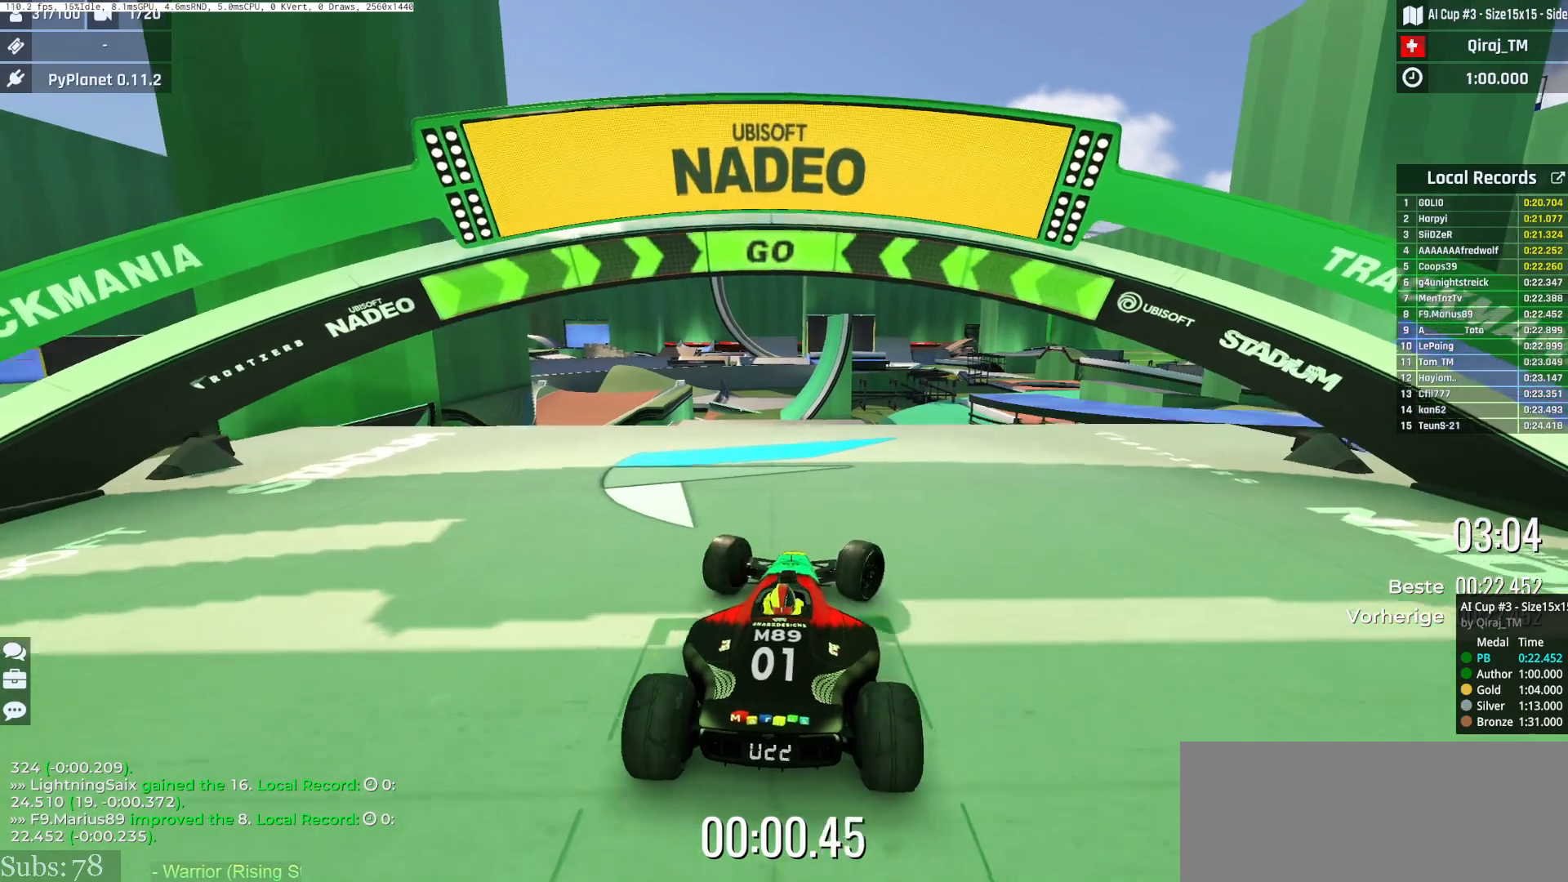
{"keys": ["right", "up"], "events": []}
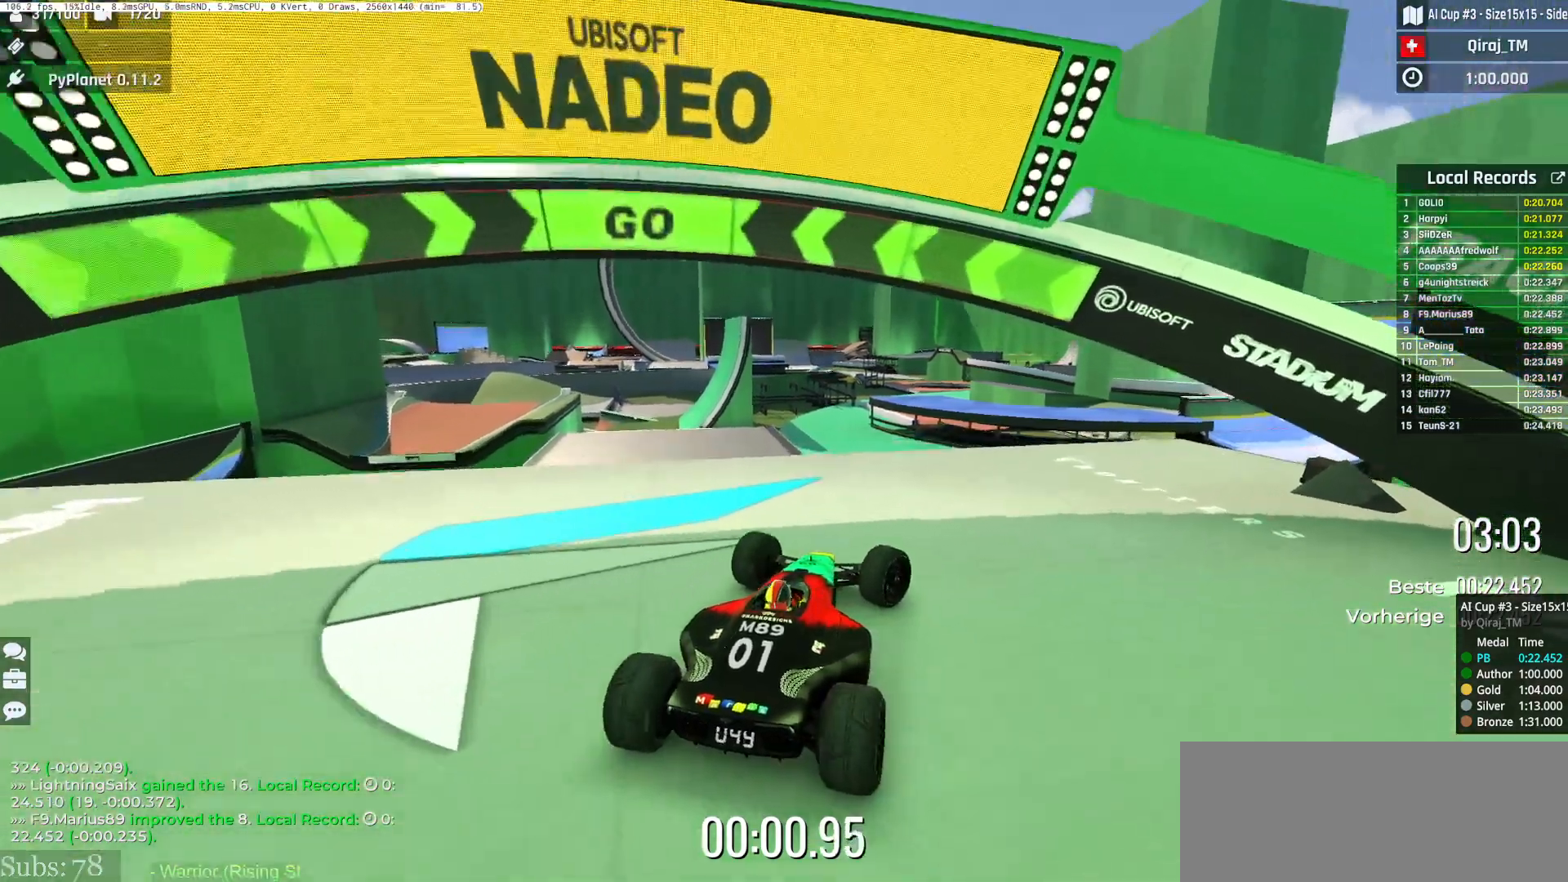
{"keys": ["right", "up"], "events": []}
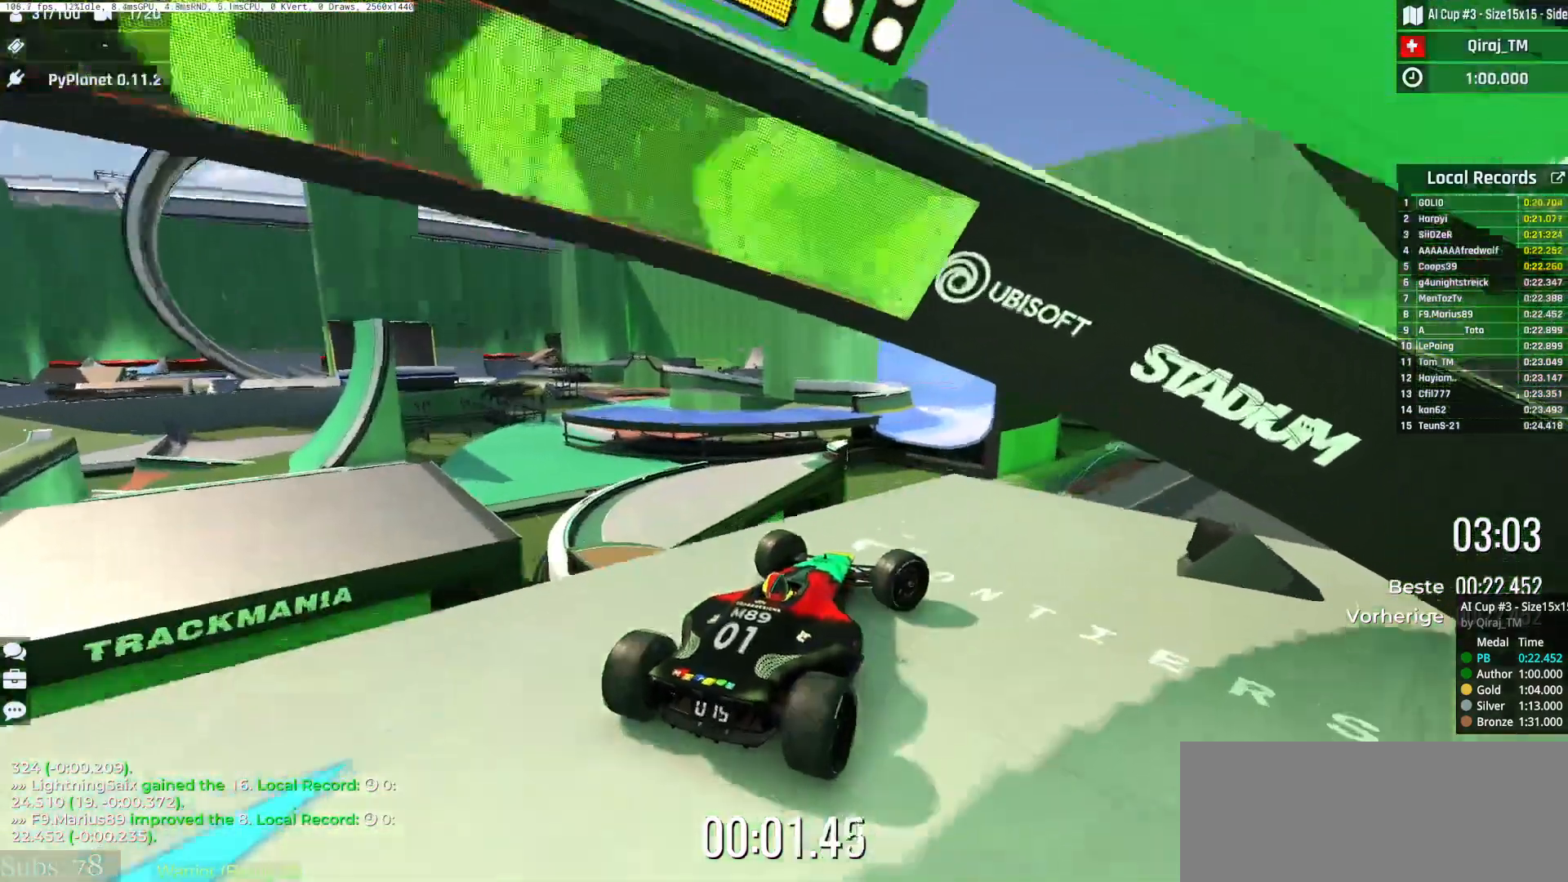
{"keys": ["left", "up"], "events": [[233, "right", "up"], [267, "left", "down"], [350, "left", "up"], [433, "left", "down"]]}
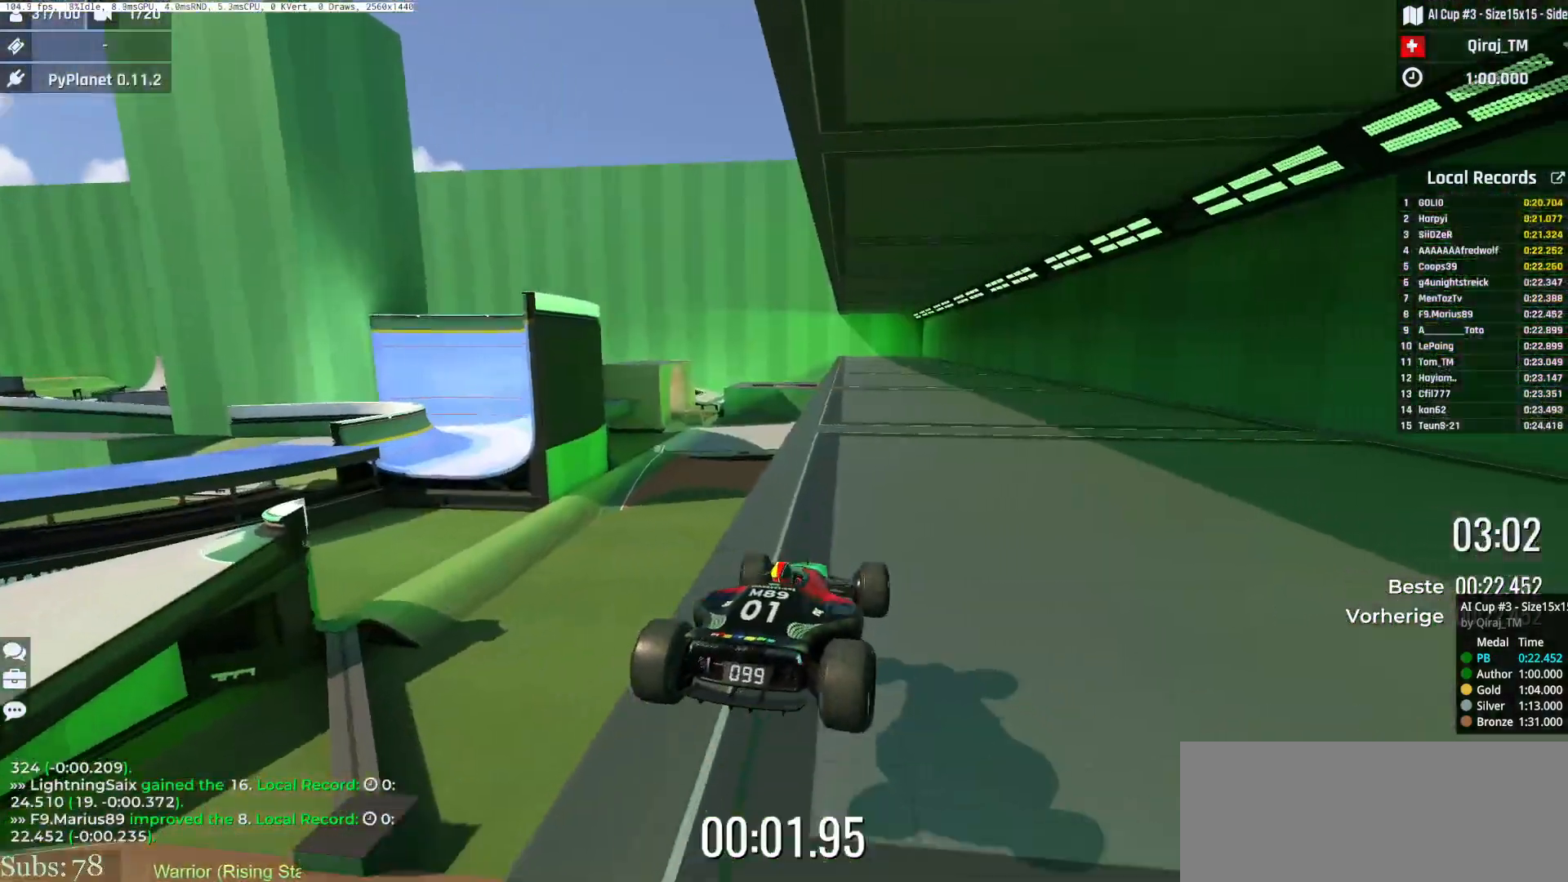
{"keys": ["right", "up"], "events": [[33, "left", "up"], [350, "right", "down"]]}
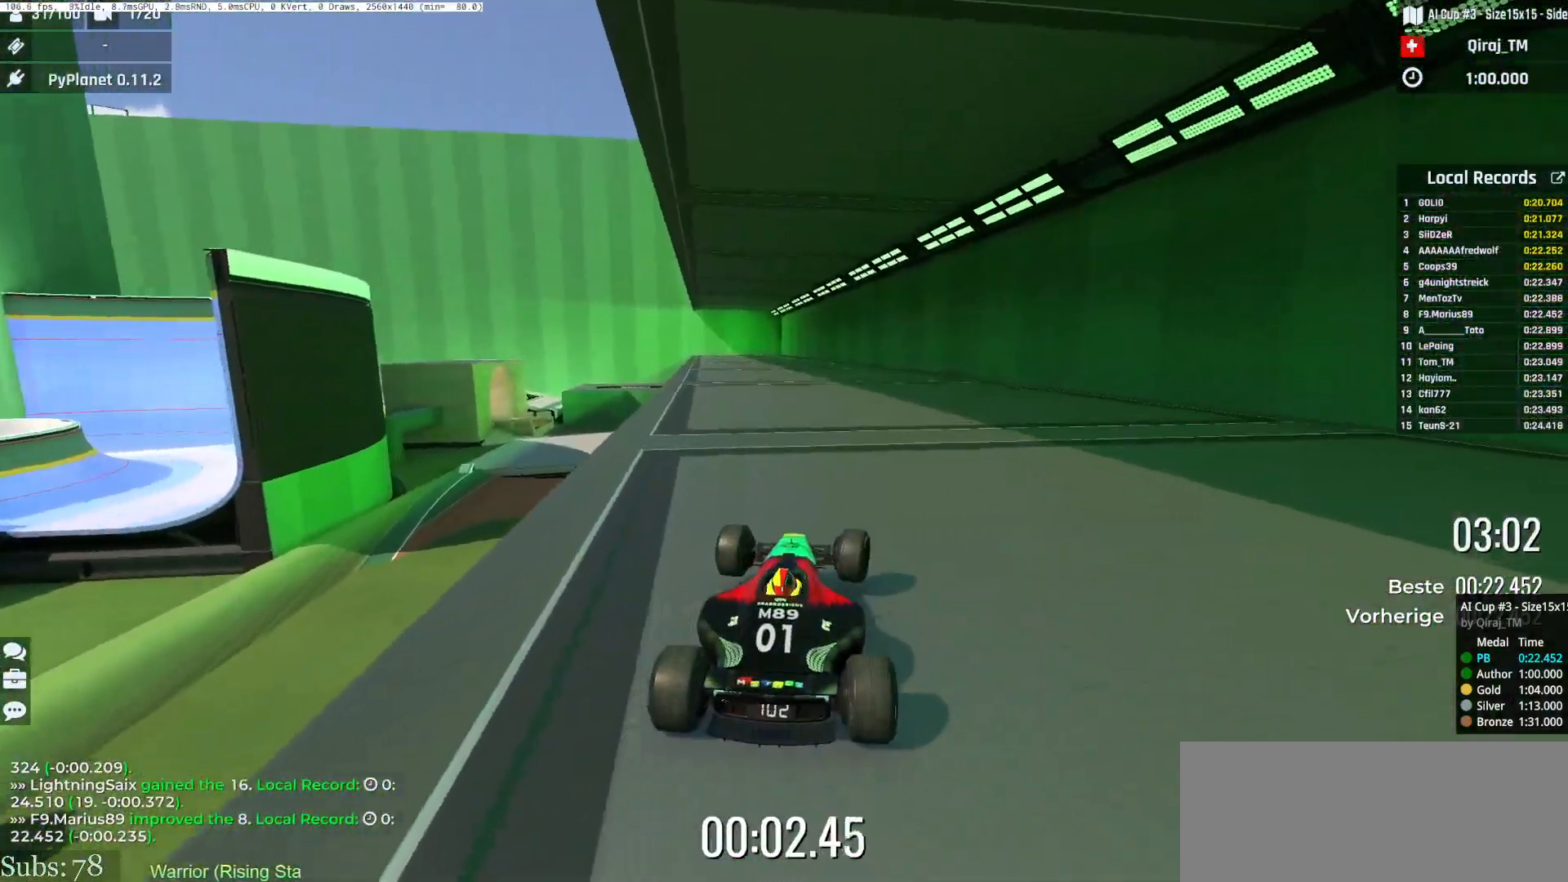
{"keys": ["up"], "events": [[267, "right", "up"]]}
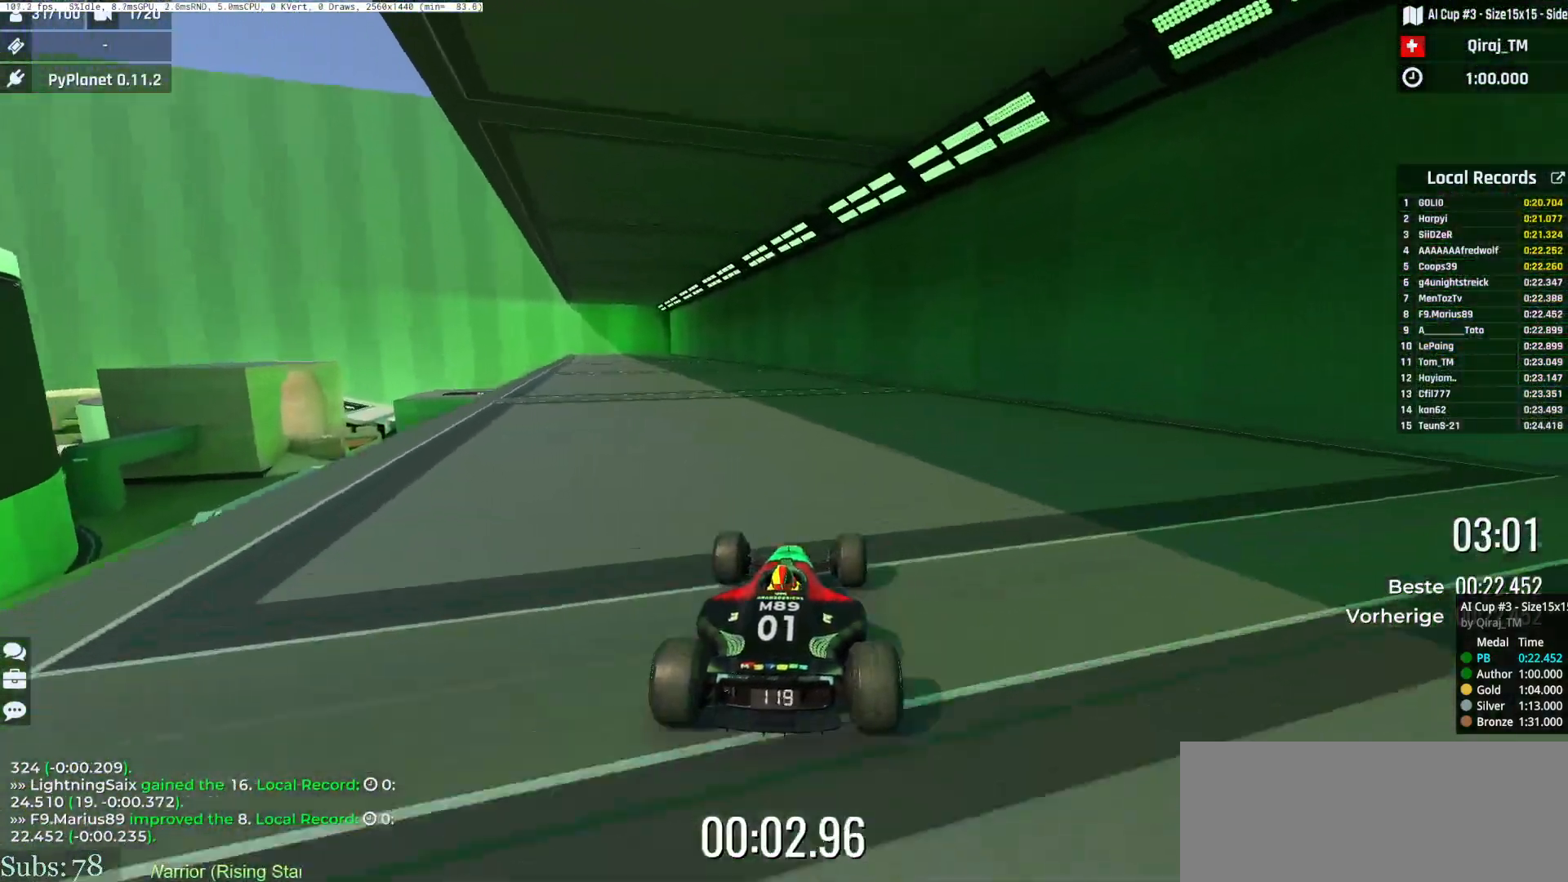
{"keys": ["left", "up"], "events": [[284, "left", "down"]]}
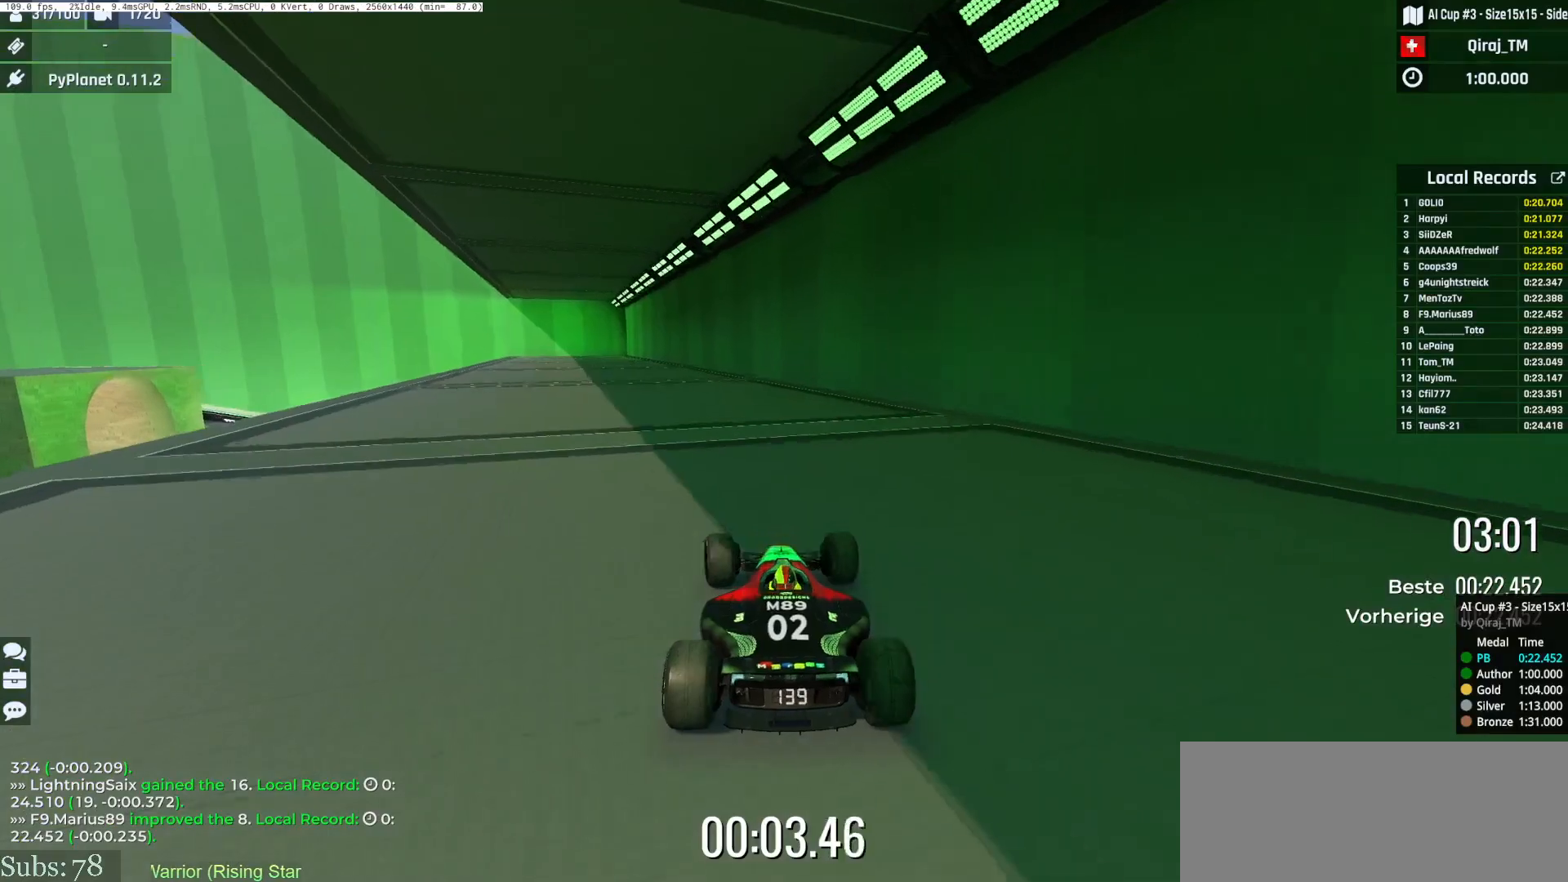
{"keys": ["left", "up"], "events": [[83, "left", "up"], [400, "left", "down"]]}
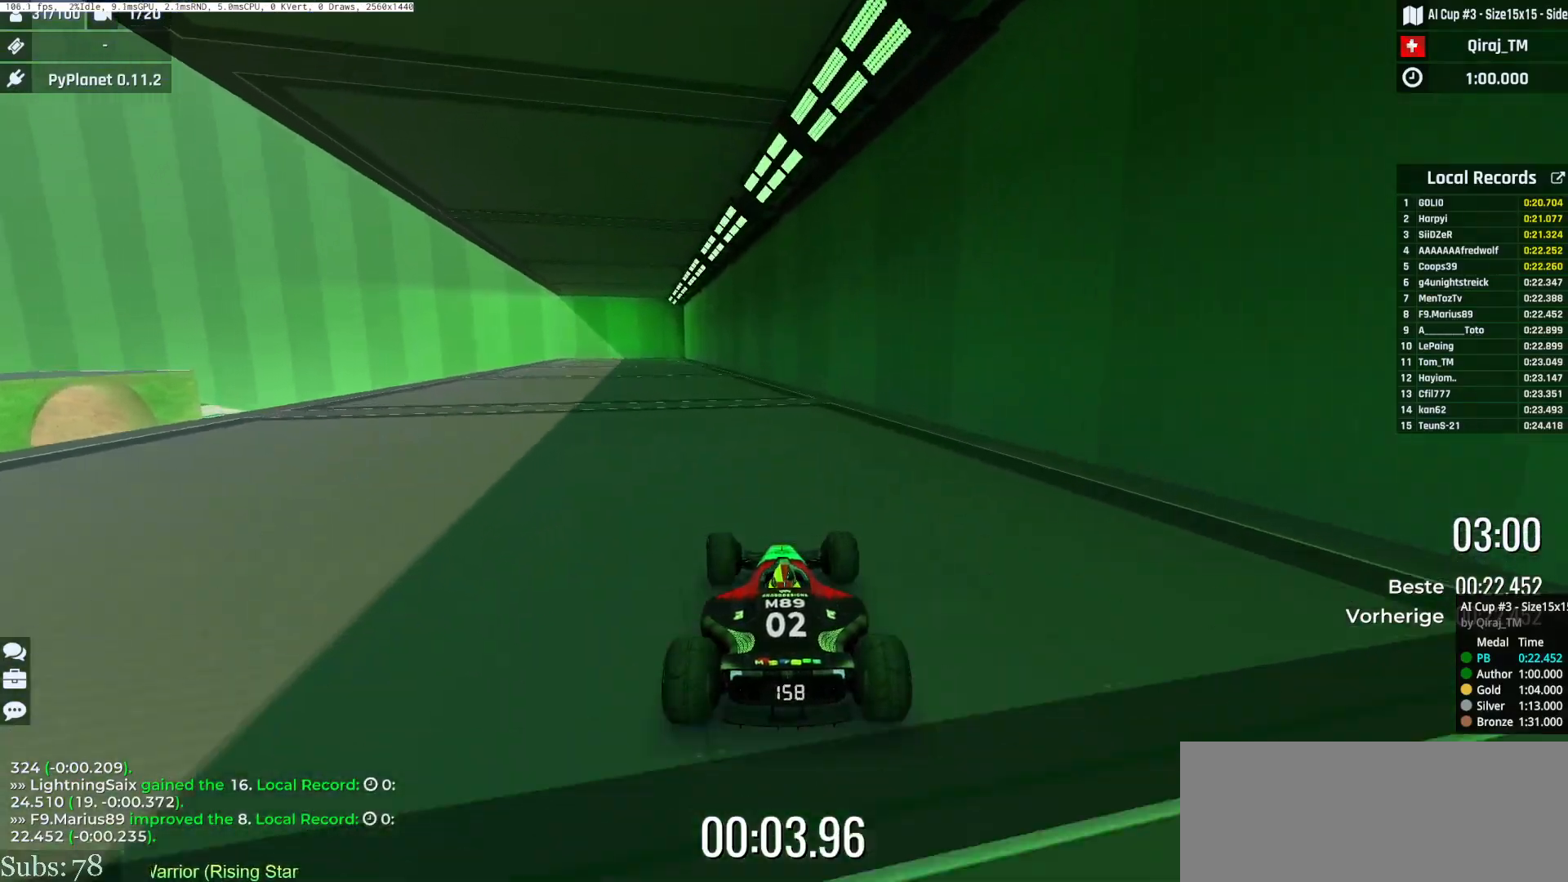
{"keys": ["up"], "events": [[184, "left", "up"]]}
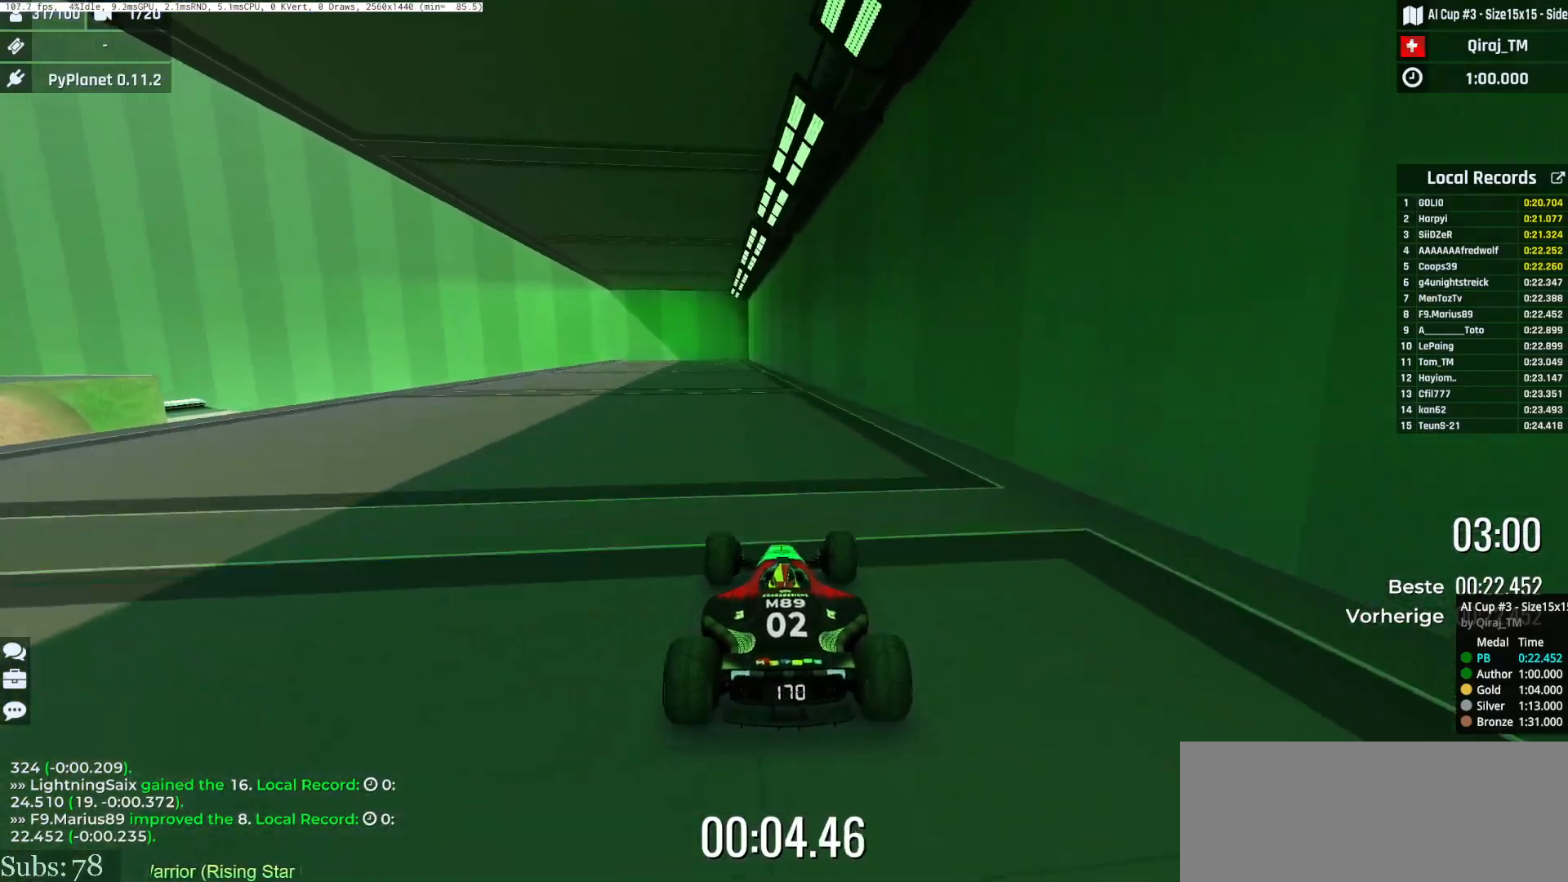
{"keys": ["left", "up"], "events": [[333, "left", "down"]]}
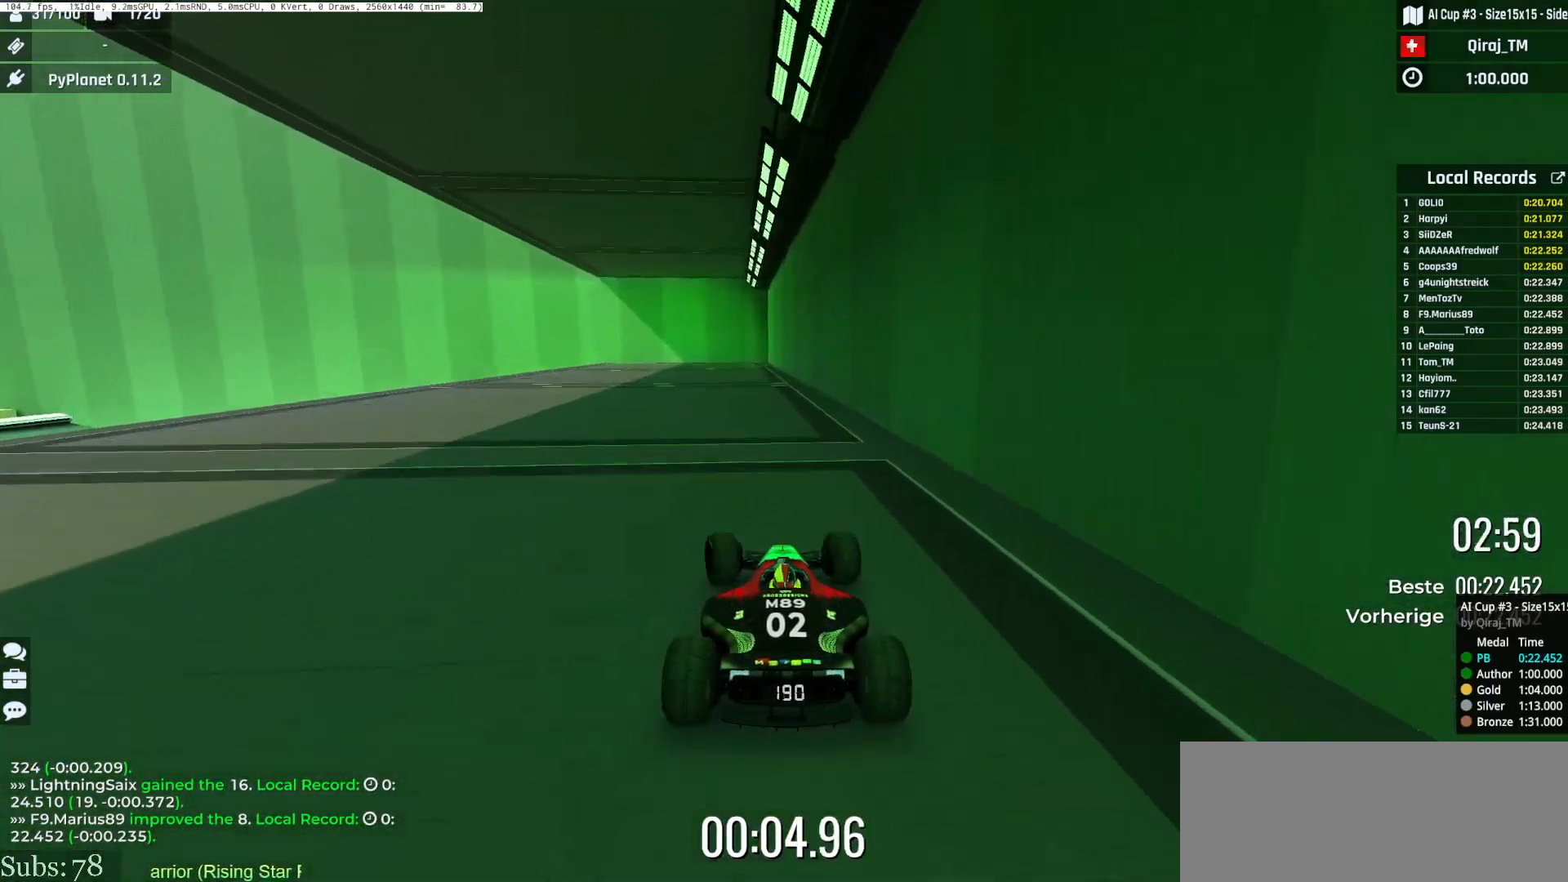
{"keys": ["left", "up"], "events": []}
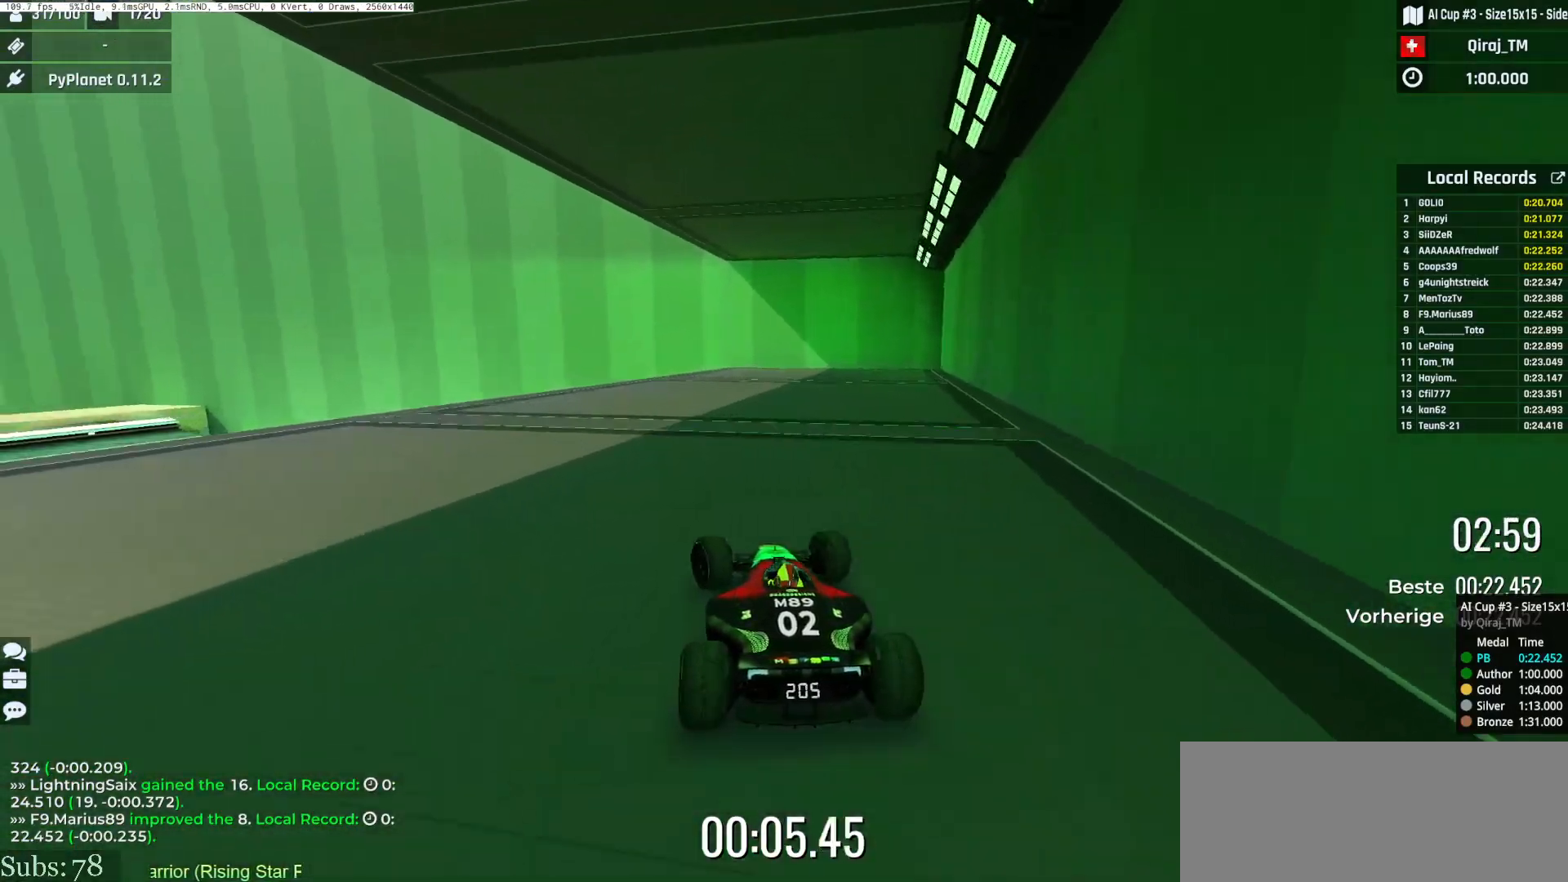
{"keys": ["left"], "events": [[500, "up", "up"]]}
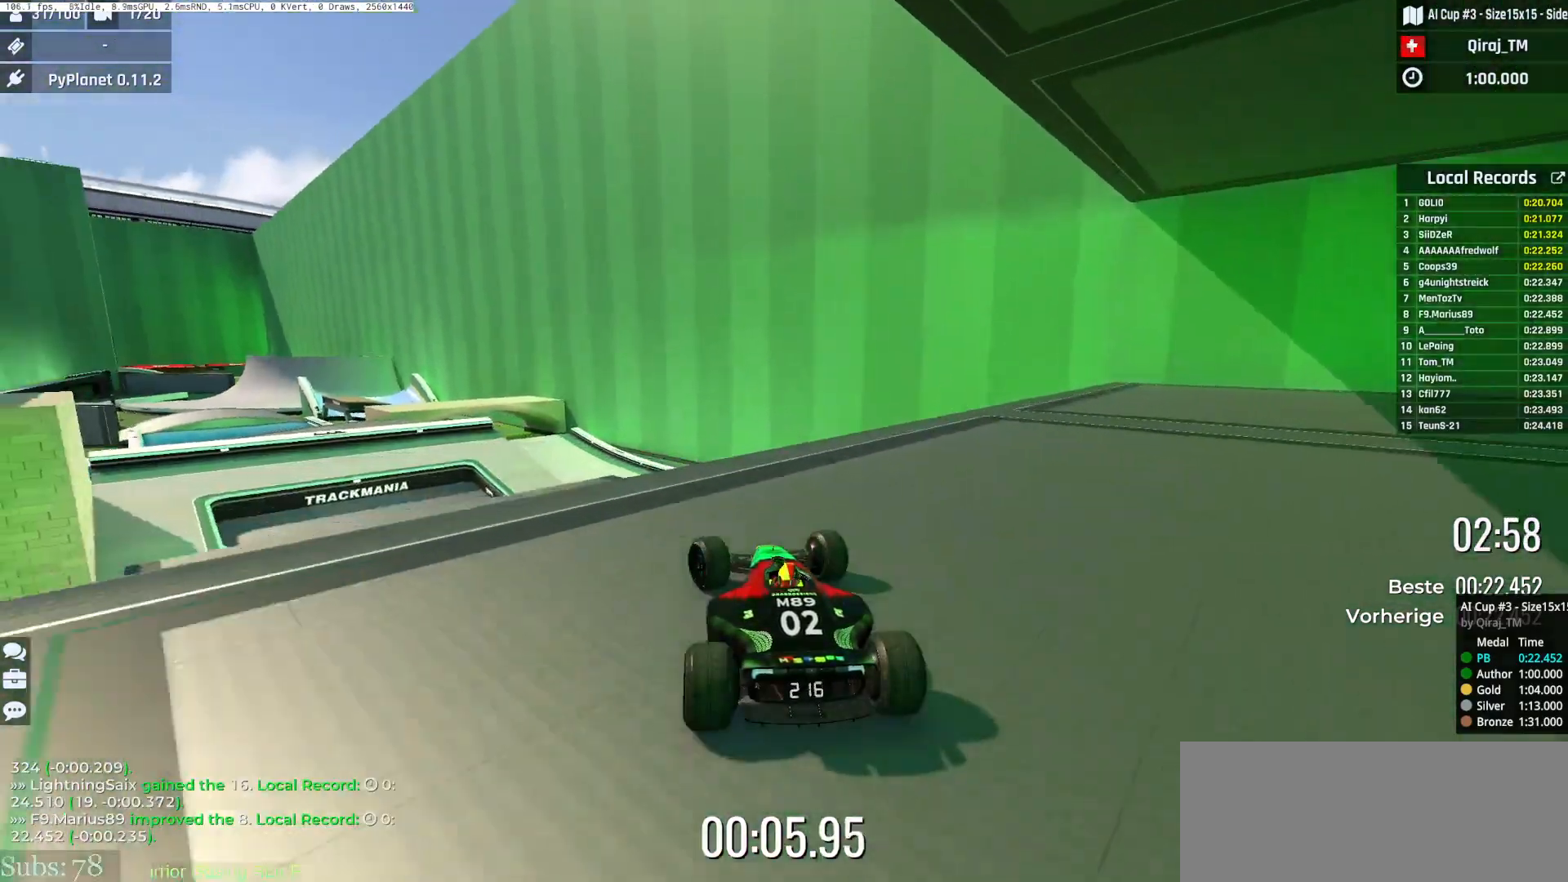
{"keys": ["right", "up"], "events": [[117, "up", "down"], [150, "left", "up"], [200, "right", "down"], [200, "up", "up"], [317, "up", "down"], [367, "down", "down"], [467, "down", "up"]]}
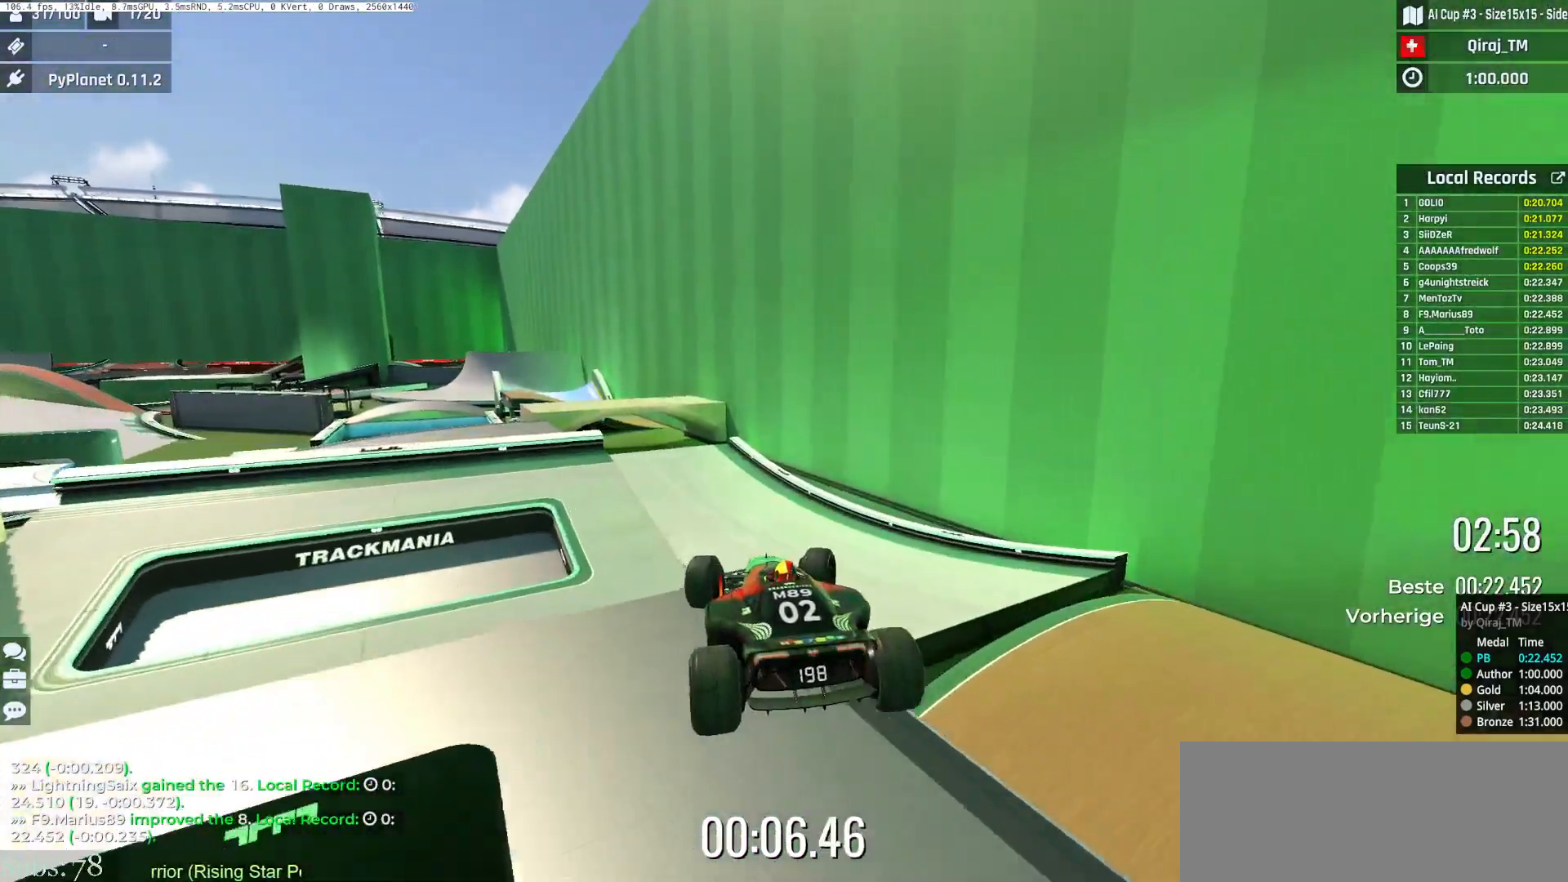
{"keys": ["right", "up"], "events": []}
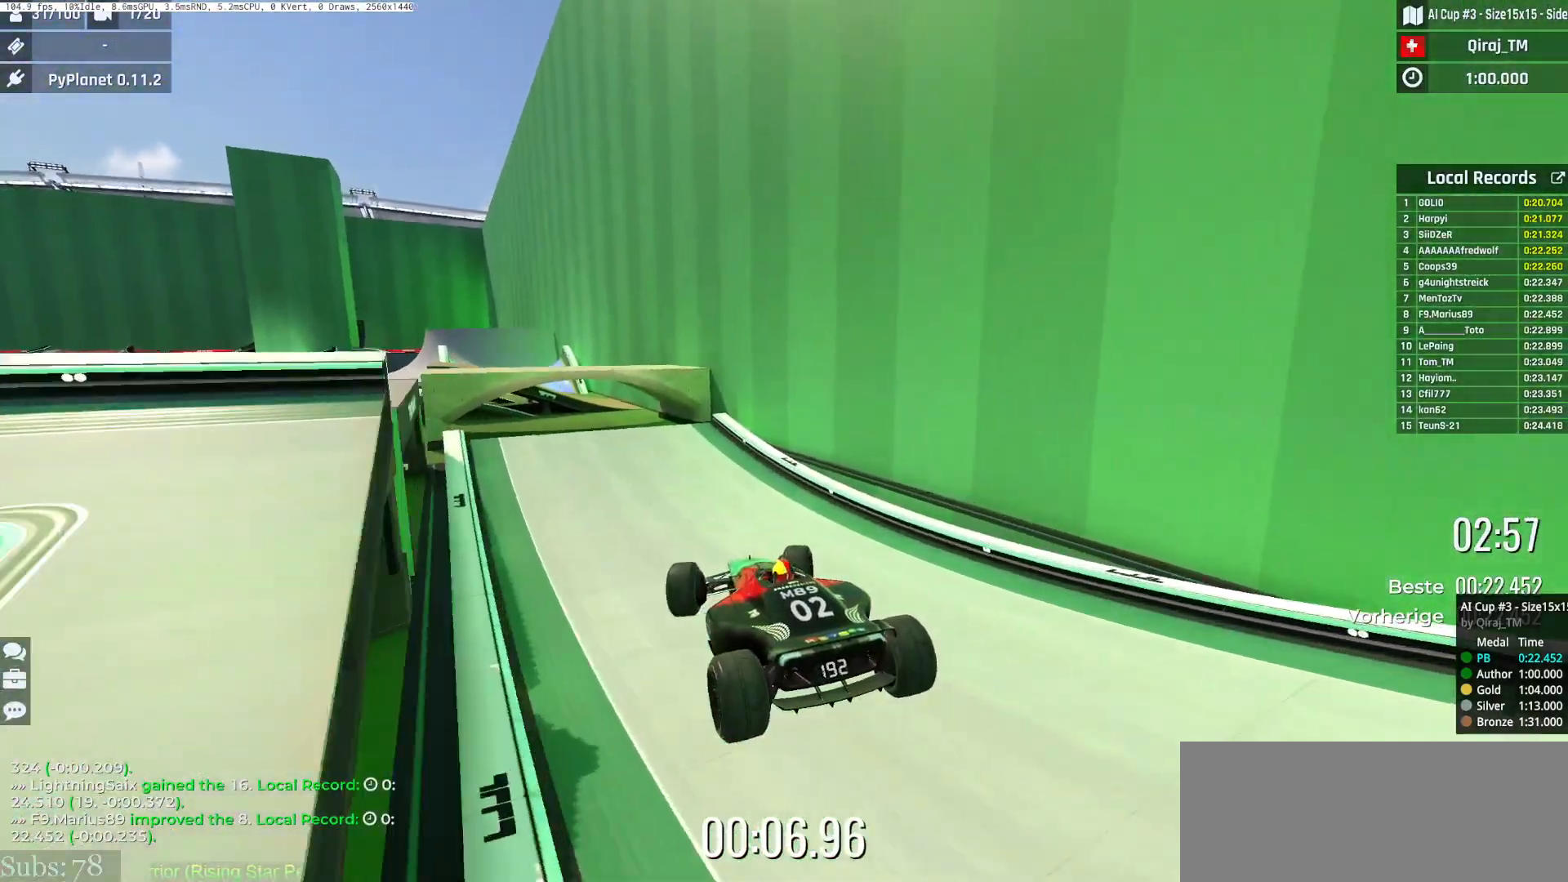
{"keys": ["up"], "events": [[400, "right", "up"]]}
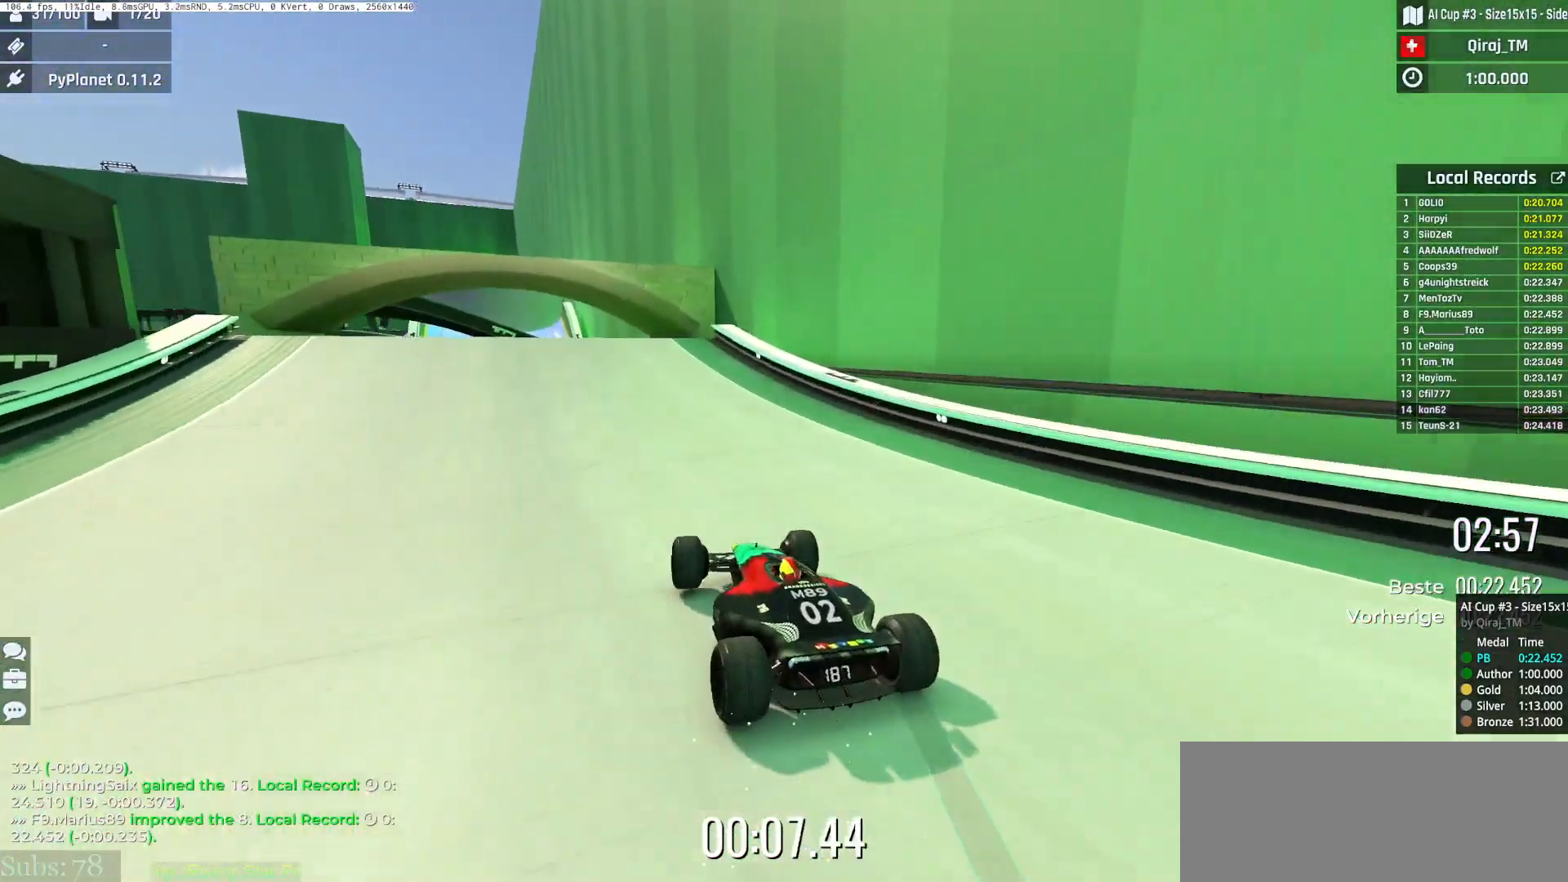
{"keys": ["left", "up"], "events": [[83, "left", "down"], [284, "left", "up"], [467, "left", "down"]]}
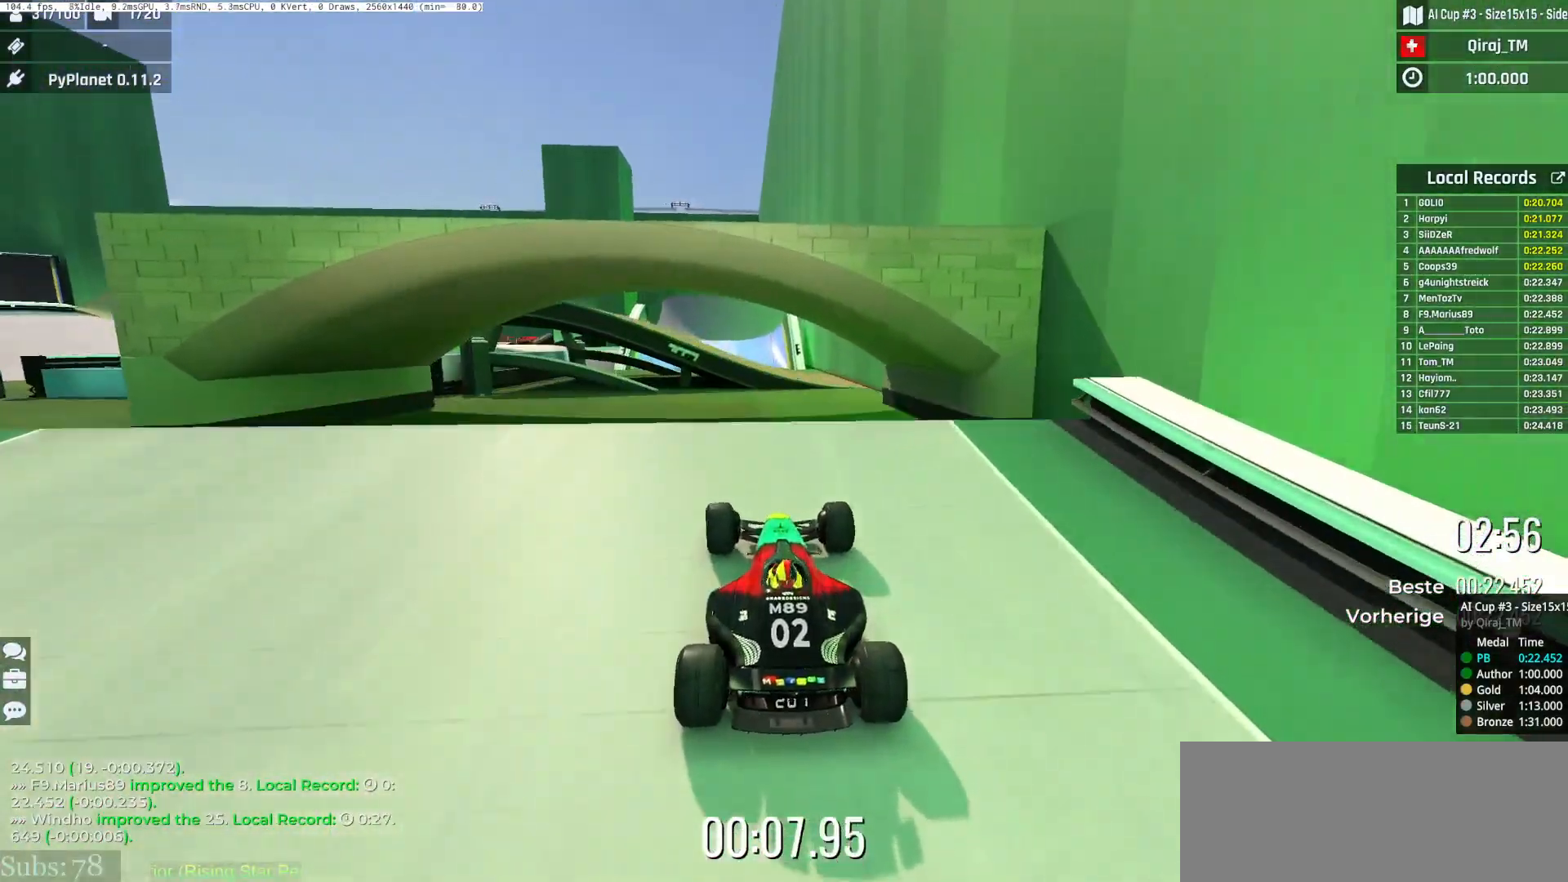
{"keys": ["right", "up"], "events": [[101, "left", "up"], [134, "right", "down"]]}
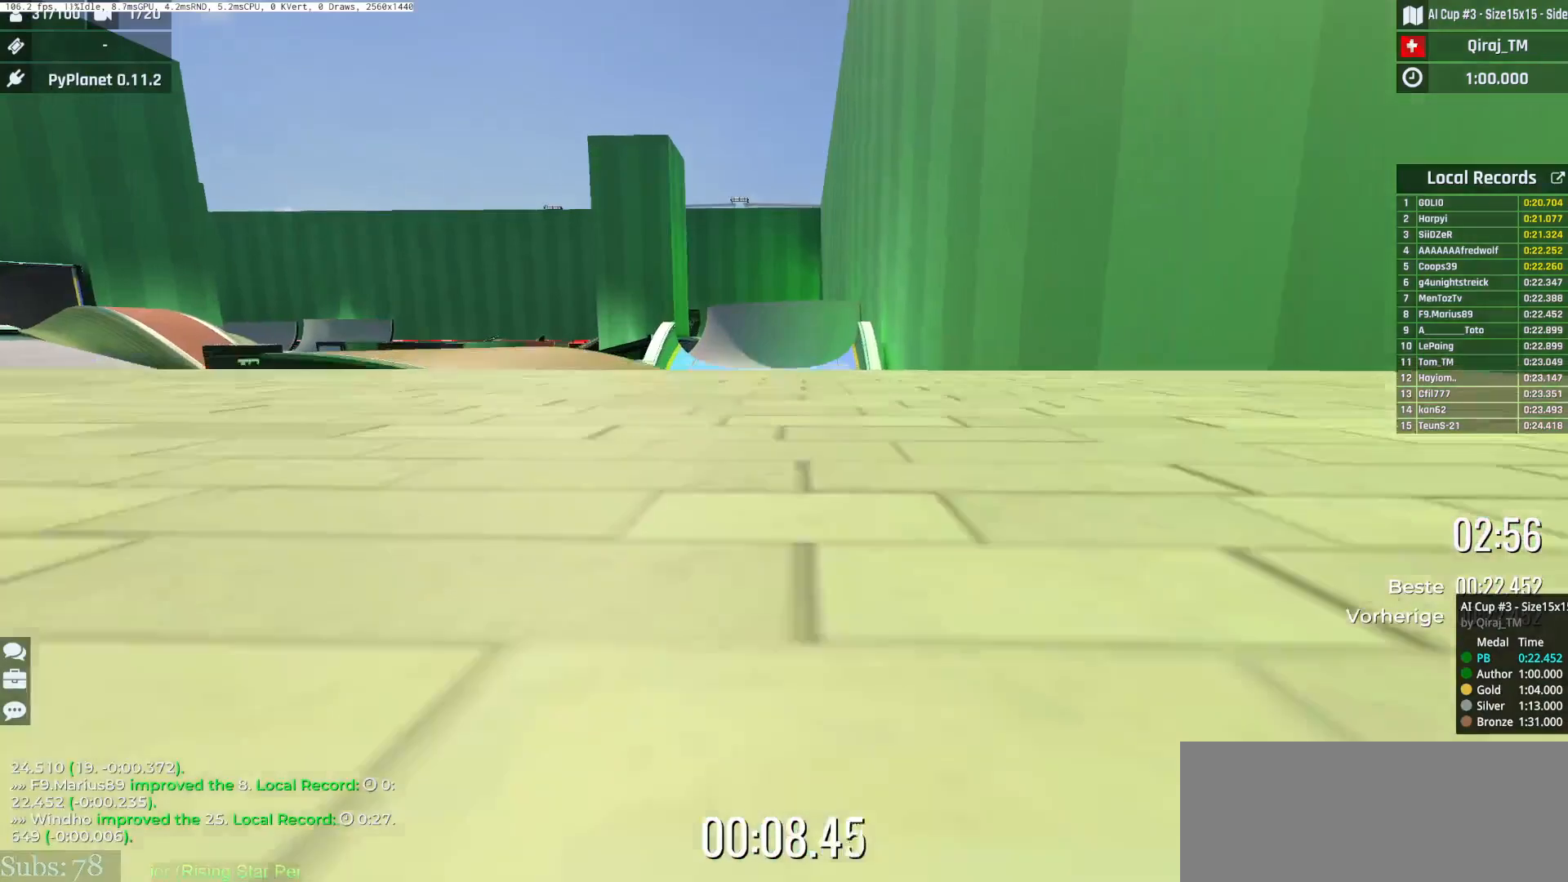
{"keys": ["left", "up"], "events": [[33, "up", "up"], [133, "right", "up"], [334, "up", "down"], [350, "right", "down"], [417, "right", "up"], [484, "left", "down"]]}
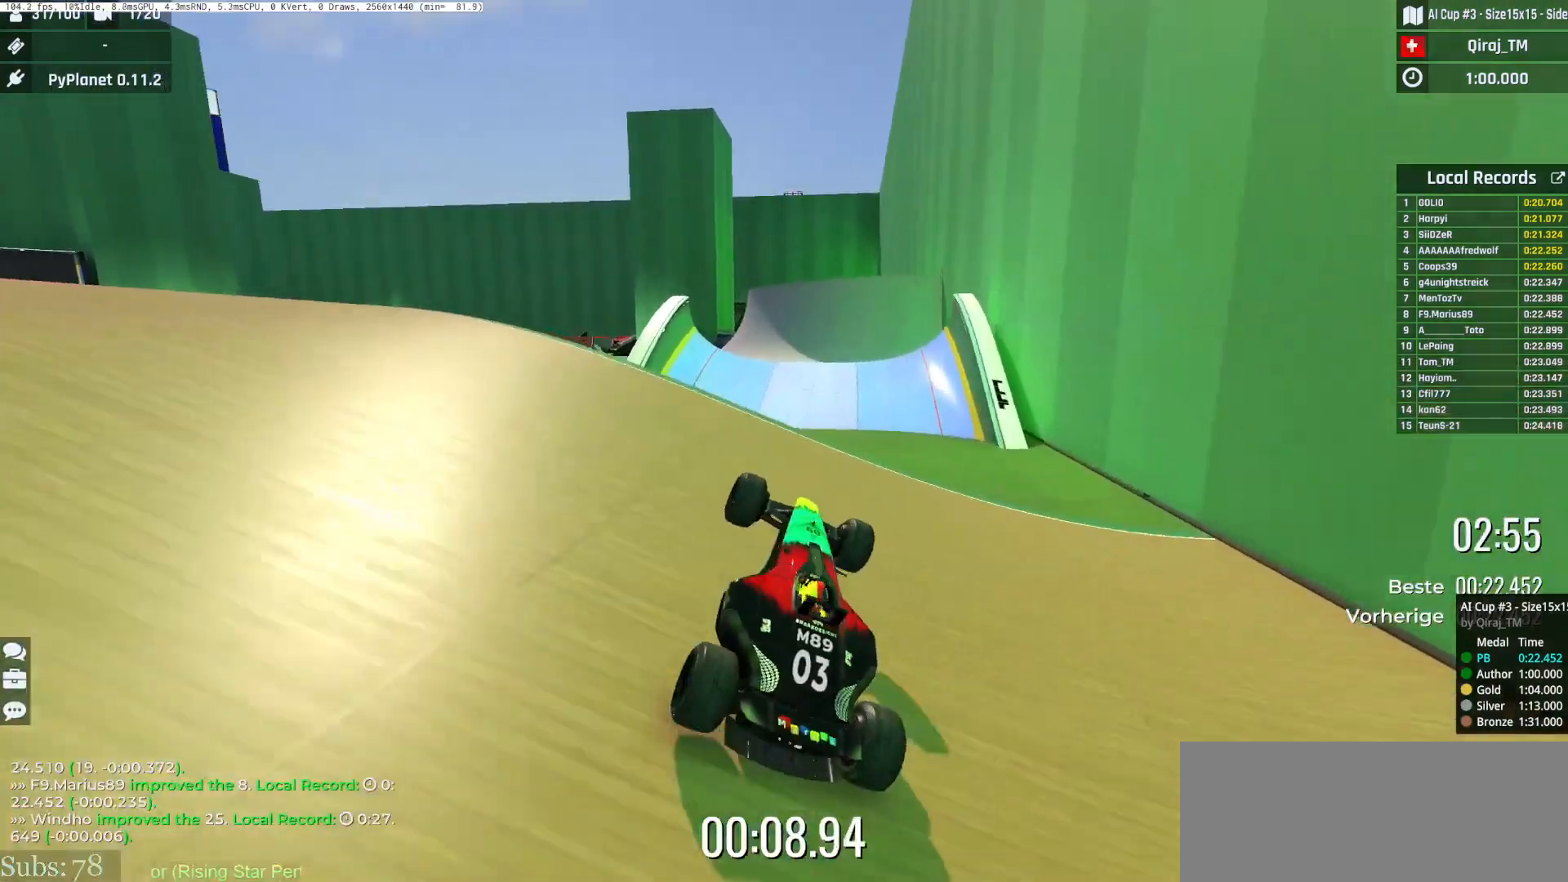
{"keys": ["left"], "events": [[117, "left", "up"], [151, "right", "down"], [317, "up", "up"], [401, "right", "up"], [484, "left", "down"]]}